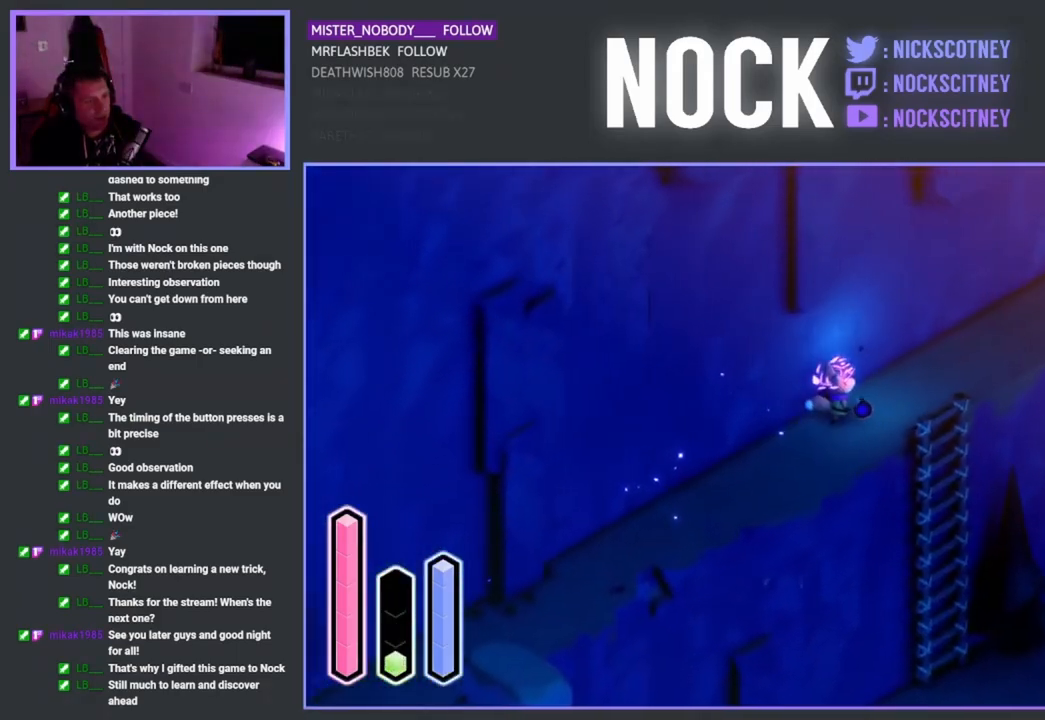
Gameplay with a controller (PlayStation layout); each line is a JSON object with the inputs held at the frame after it. "events" lists button and stick changes between this image and that frame as [ms after this image, input, new state], when the widget could be followed in between.
{"buttons": ["CROSS"], "left_stick": "down-right", "right_stick": "center", "events": [[17, "left_stick", "right"], [150, "left_stick", "down-right"], [450, "CROSS", "down"]]}
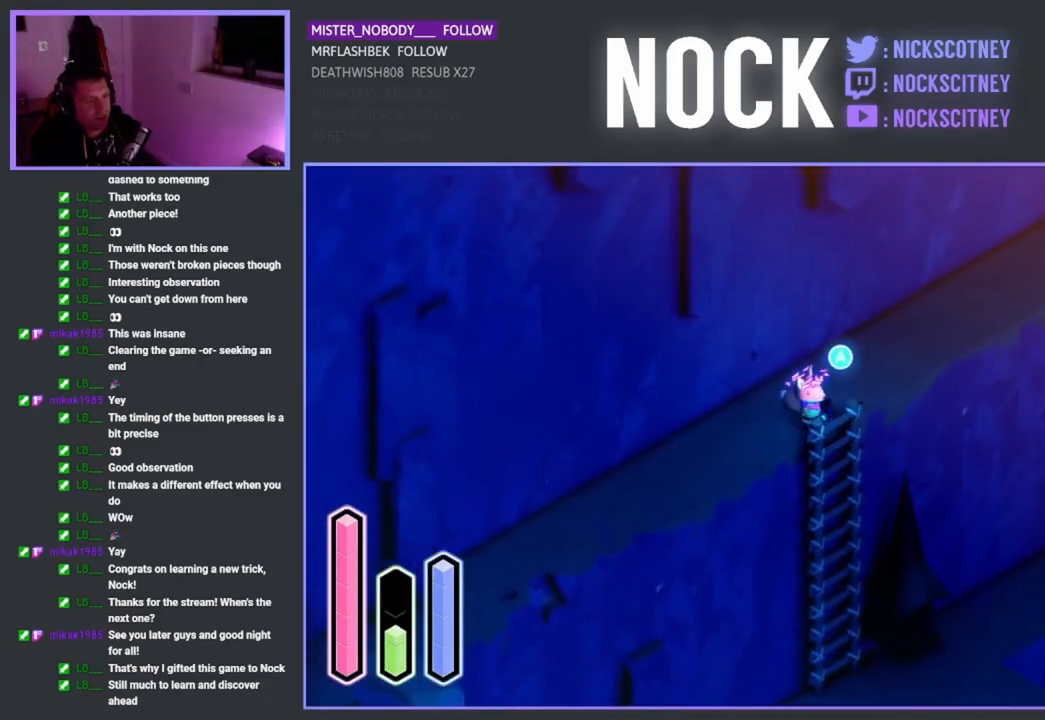
{"buttons": [], "left_stick": "down-right", "right_stick": "center", "events": [[50, "CROSS", "up"]]}
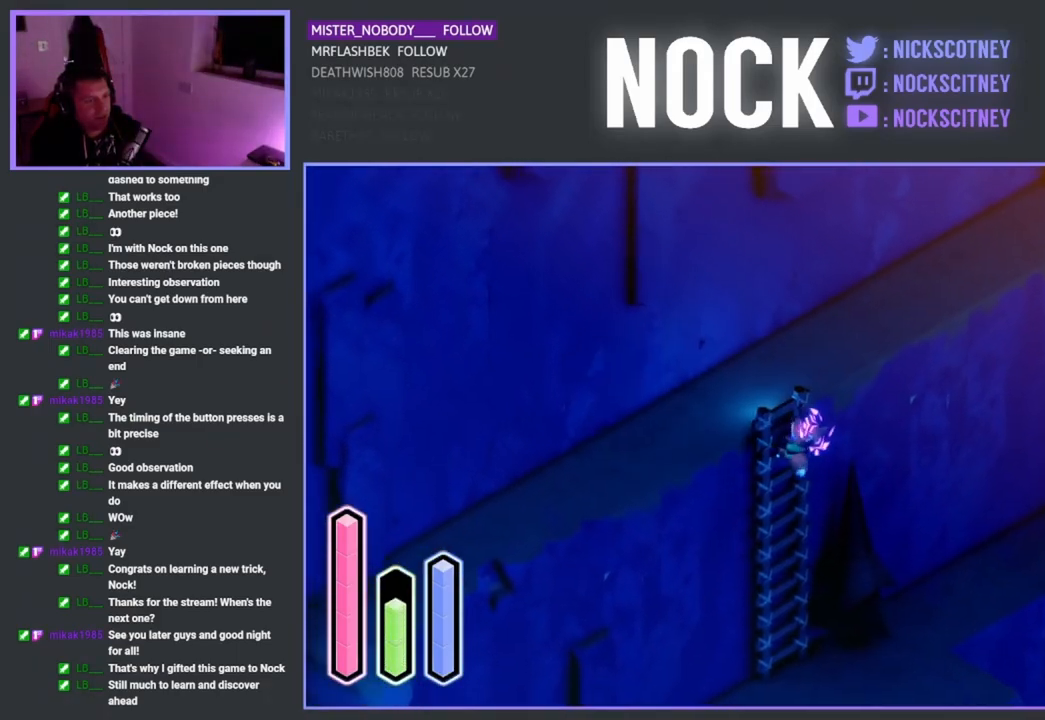
{"buttons": [], "left_stick": "down-right", "right_stick": "center", "events": []}
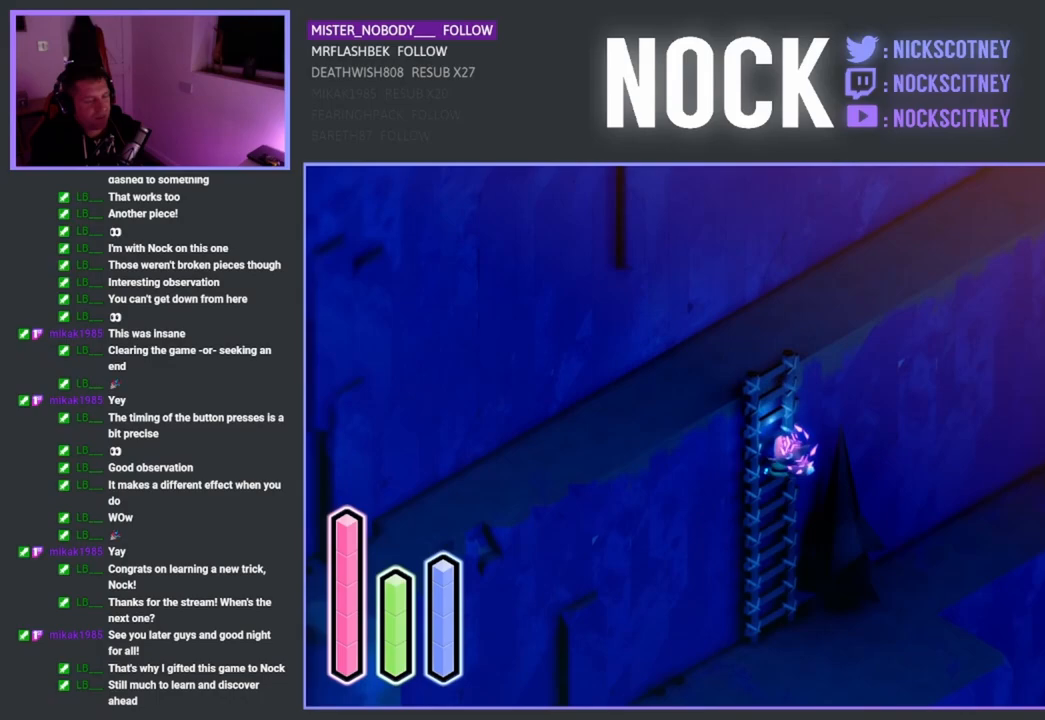
{"buttons": [], "left_stick": "down-right", "right_stick": "center", "events": []}
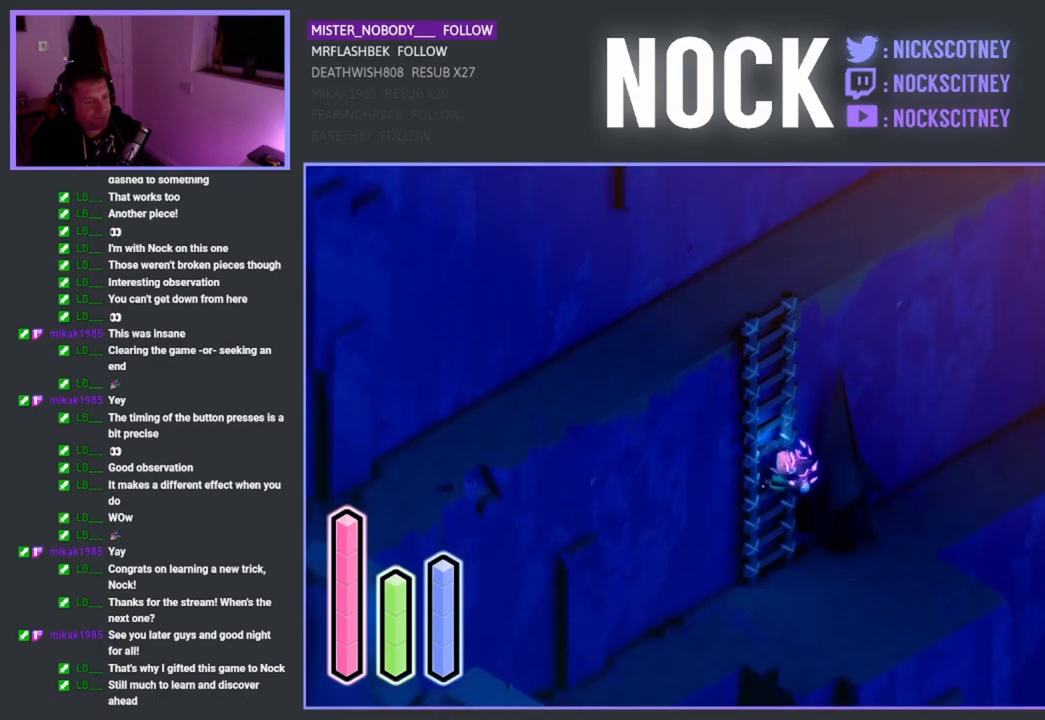
{"buttons": [], "left_stick": "down", "right_stick": "center", "events": [[383, "left_stick", "down"]]}
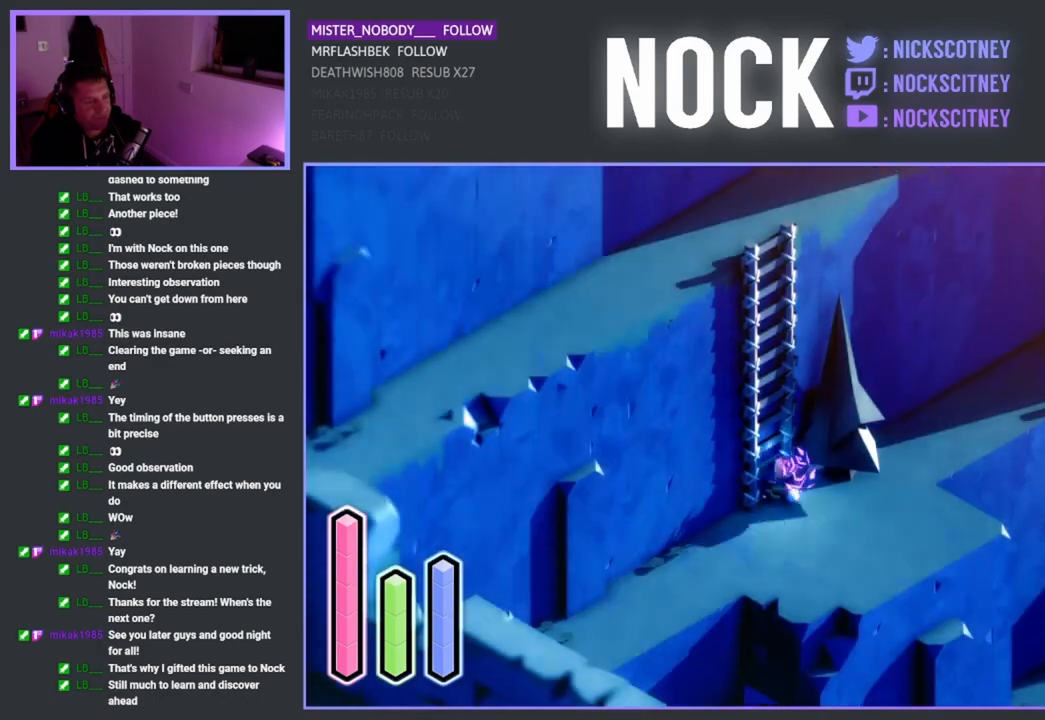
{"buttons": ["CROSS"], "left_stick": "down-left", "right_stick": "center", "events": [[217, "left_stick", "down-left"], [350, "CROSS", "down"]]}
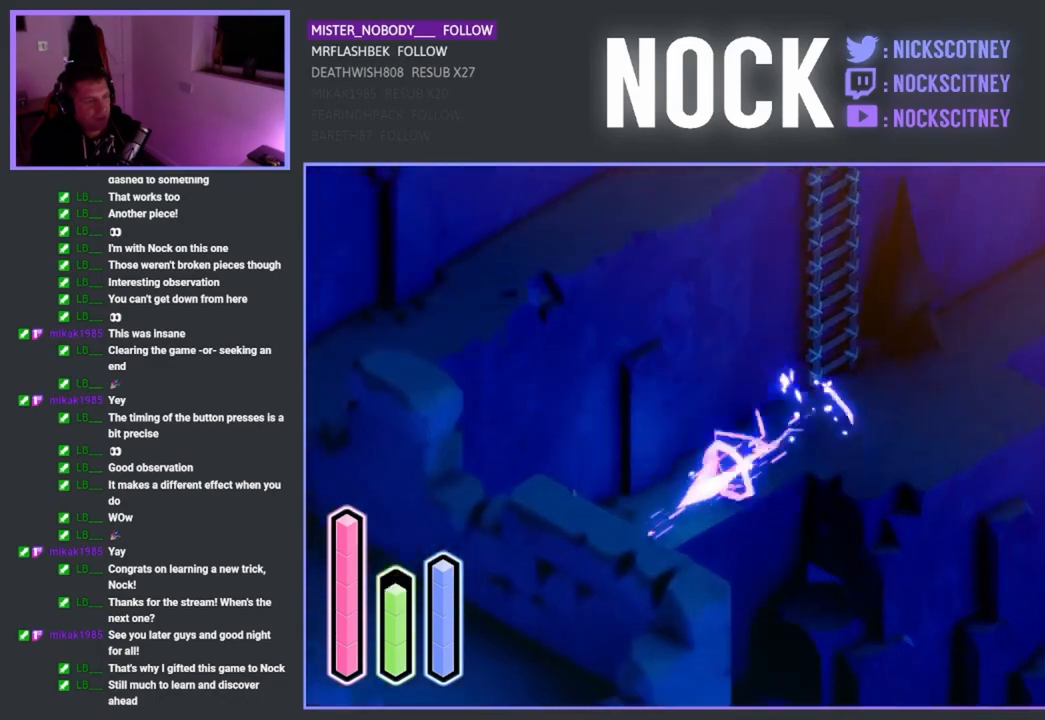
{"buttons": [], "left_stick": "down-left", "right_stick": "center", "events": [[67, "CROSS", "up"]]}
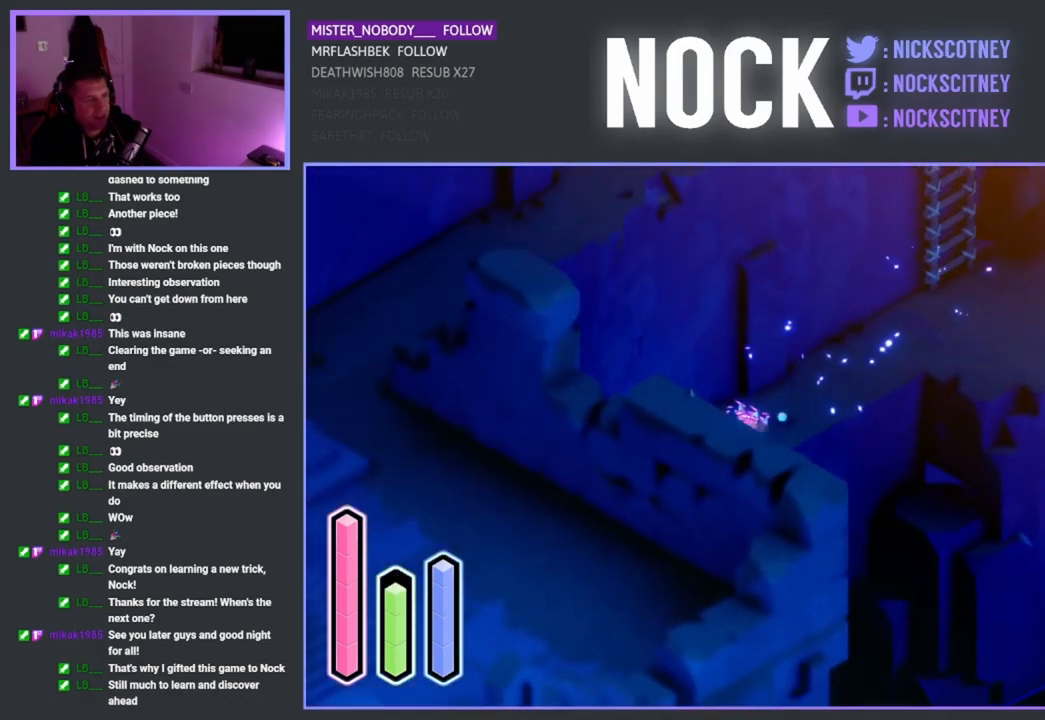
{"buttons": [], "left_stick": "down-left", "right_stick": "center", "events": [[217, "CROSS", "down"], [367, "CROSS", "up"]]}
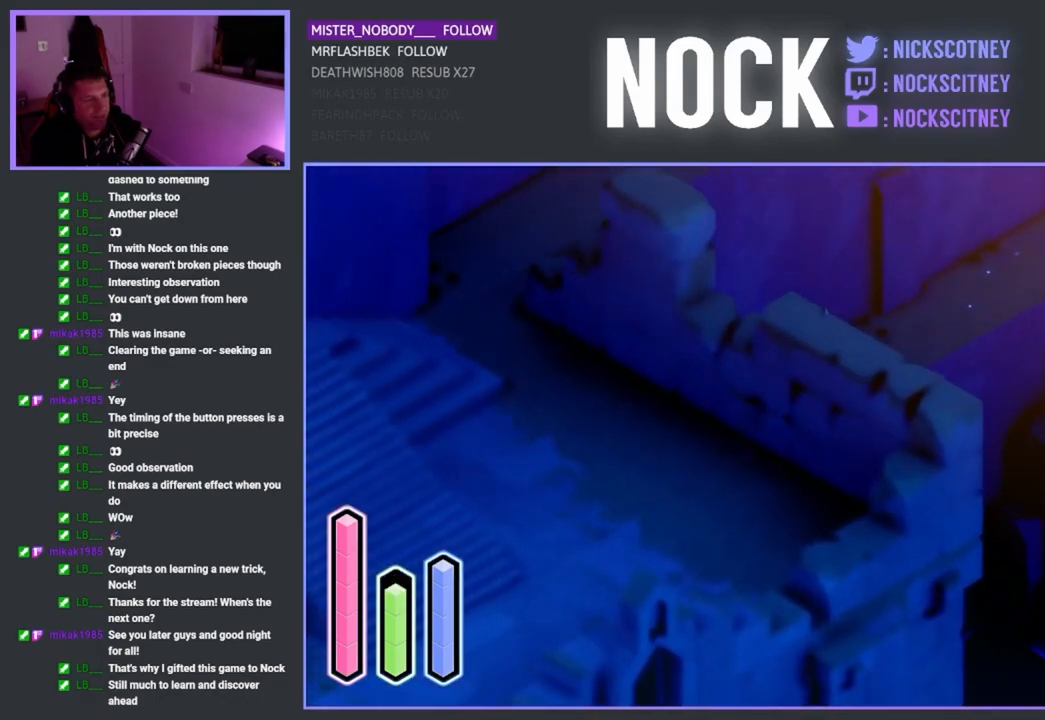
{"buttons": ["CROSS"], "left_stick": "down-right", "right_stick": "center", "events": [[17, "left_stick", "down"], [383, "CROSS", "down"], [383, "left_stick", "down-right"]]}
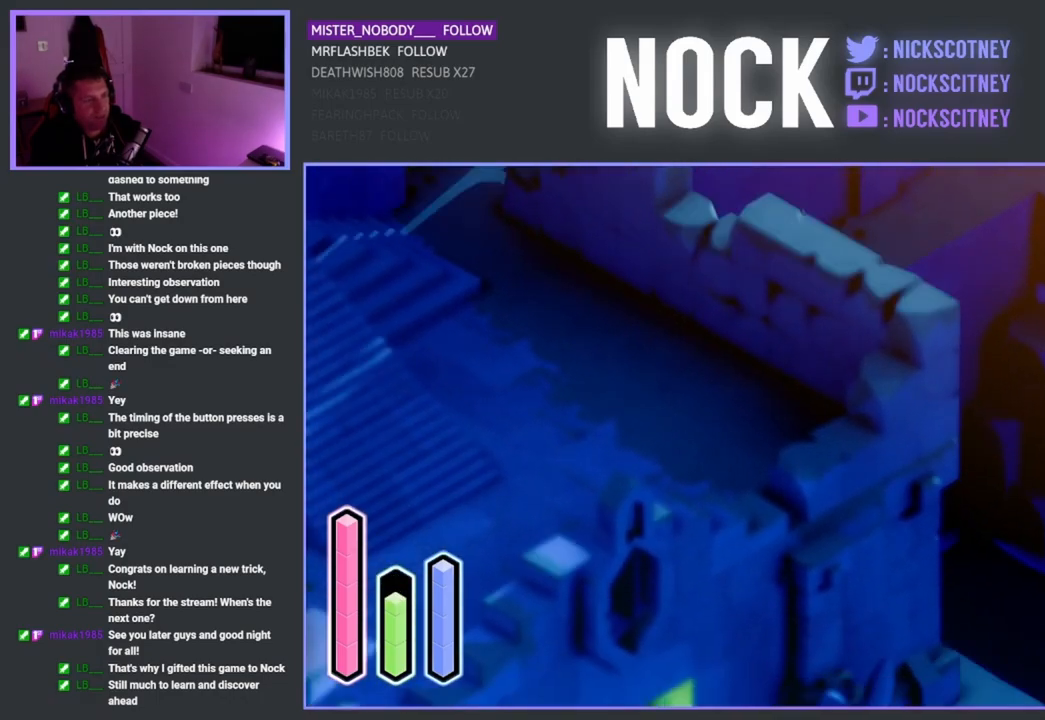
{"buttons": [], "left_stick": "down-right", "right_stick": "center", "events": [[150, "CROSS", "up"], [300, "CROSS", "down"], [483, "CROSS", "up"]]}
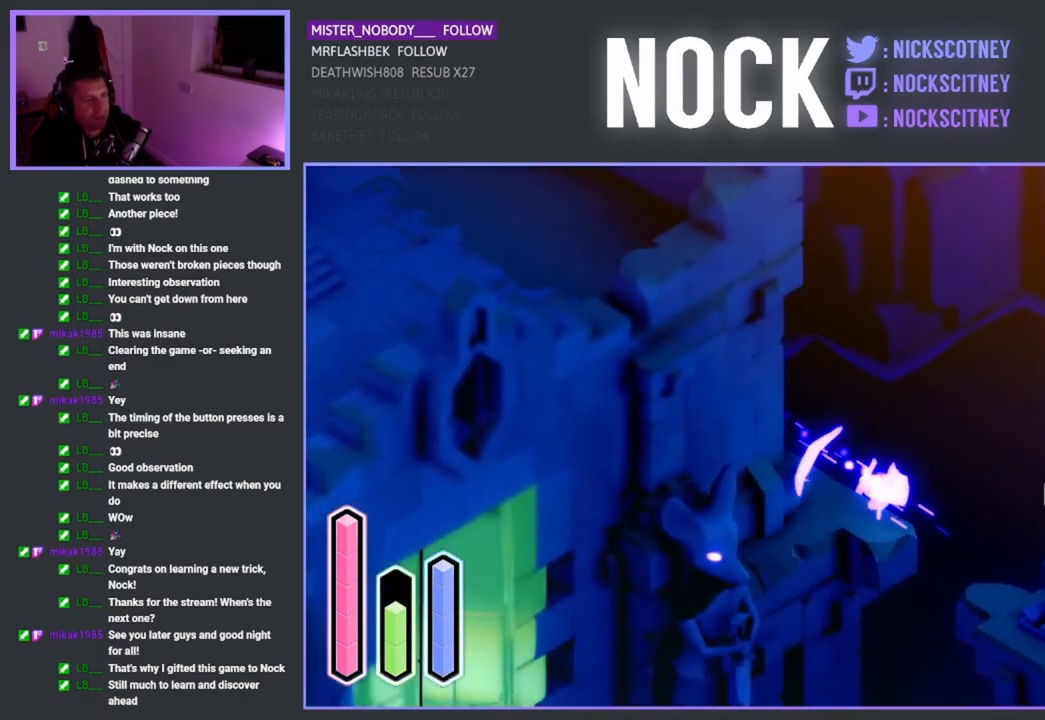
{"buttons": [], "left_stick": "down-right", "right_stick": "center", "events": []}
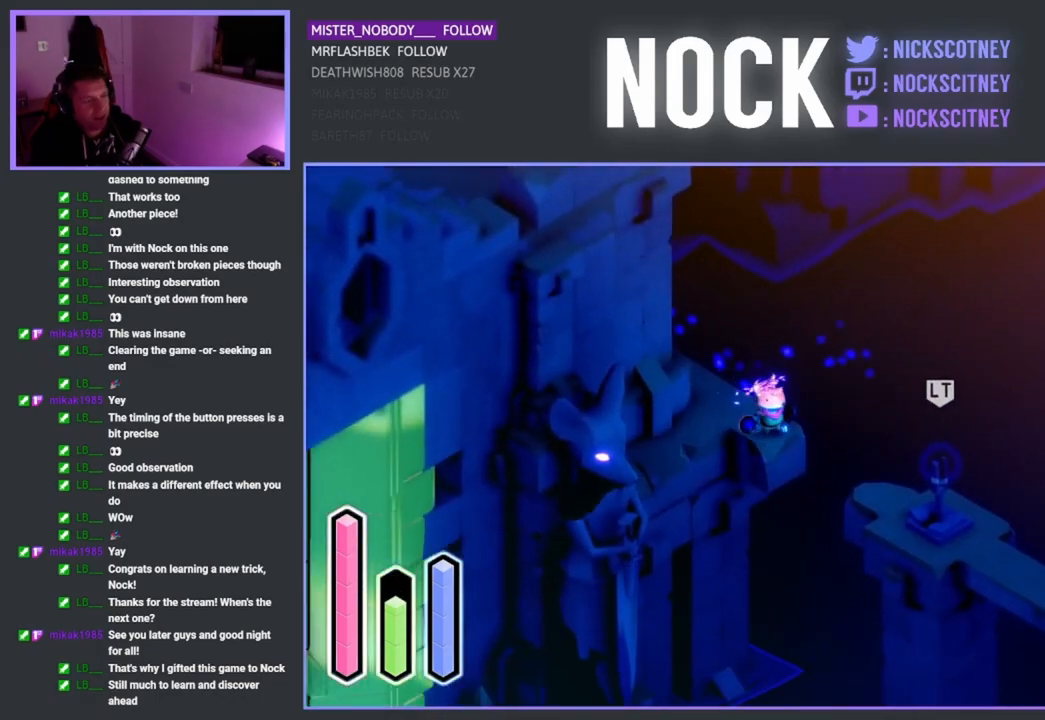
{"buttons": ["CROSS"], "left_stick": "down-right", "right_stick": "center", "events": [[33, "CROSS", "down"], [150, "CROSS", "up"], [483, "CROSS", "down"]]}
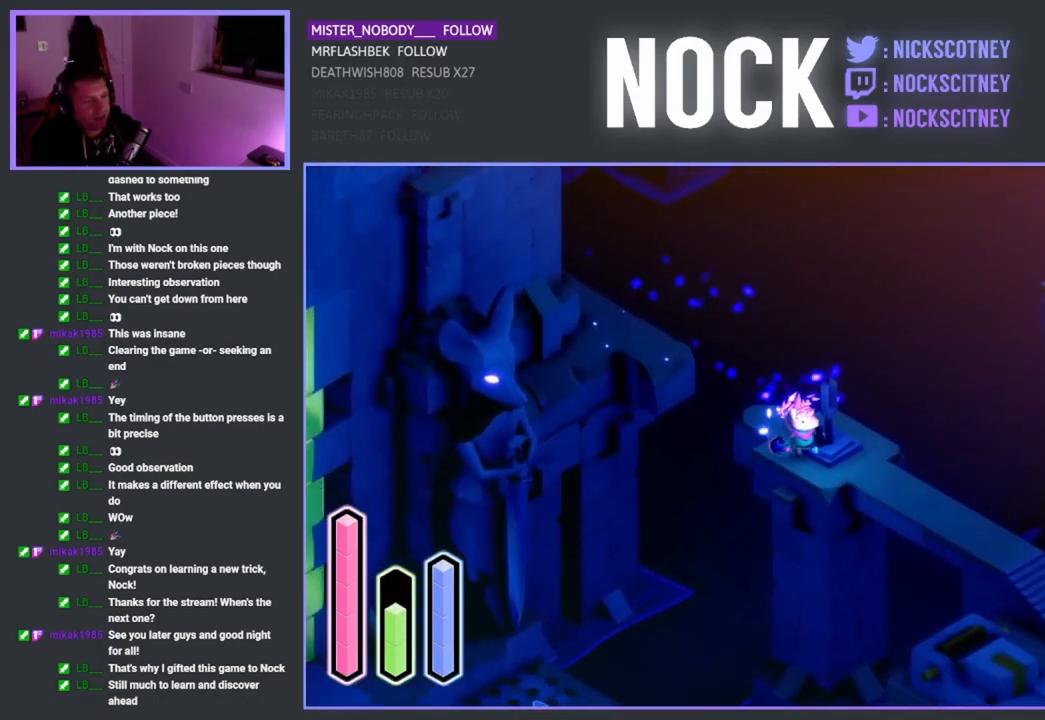
{"buttons": [], "left_stick": "down-right", "right_stick": "center", "events": [[183, "CROSS", "up"]]}
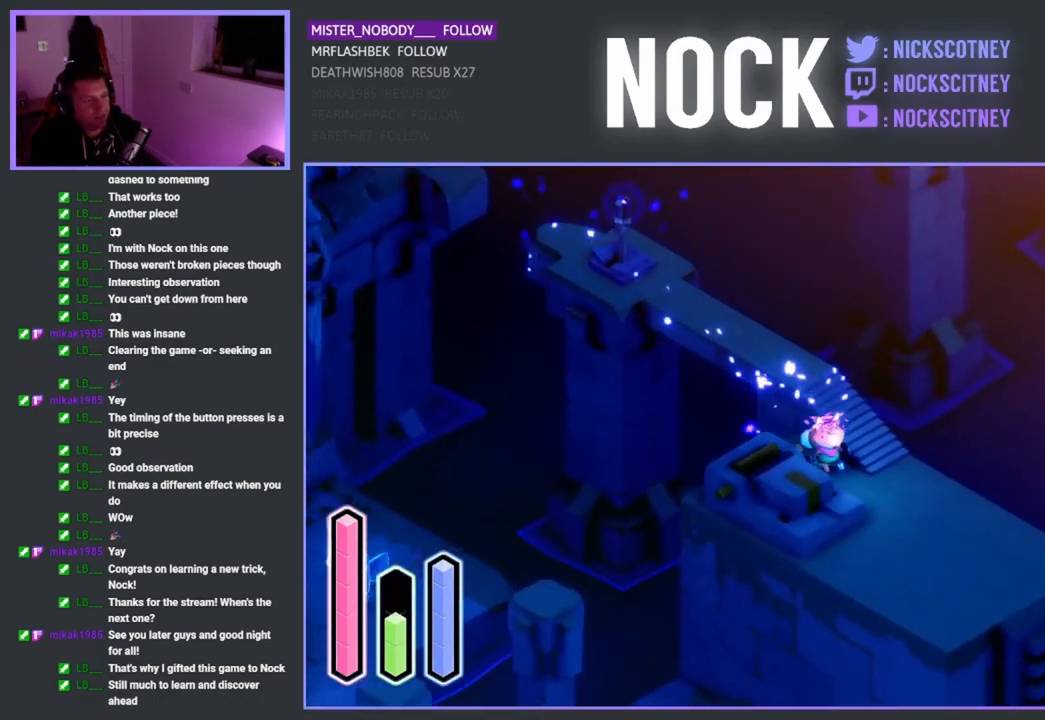
{"buttons": [], "left_stick": "down-right", "right_stick": "center", "events": []}
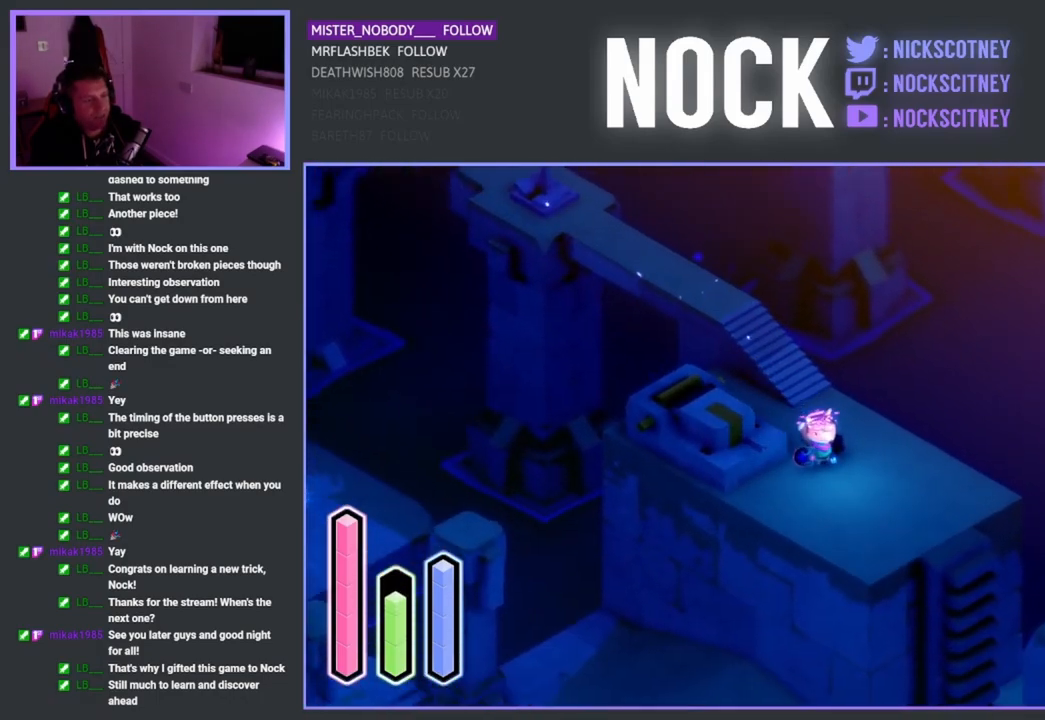
{"buttons": [], "left_stick": "down-right", "right_stick": "center", "events": []}
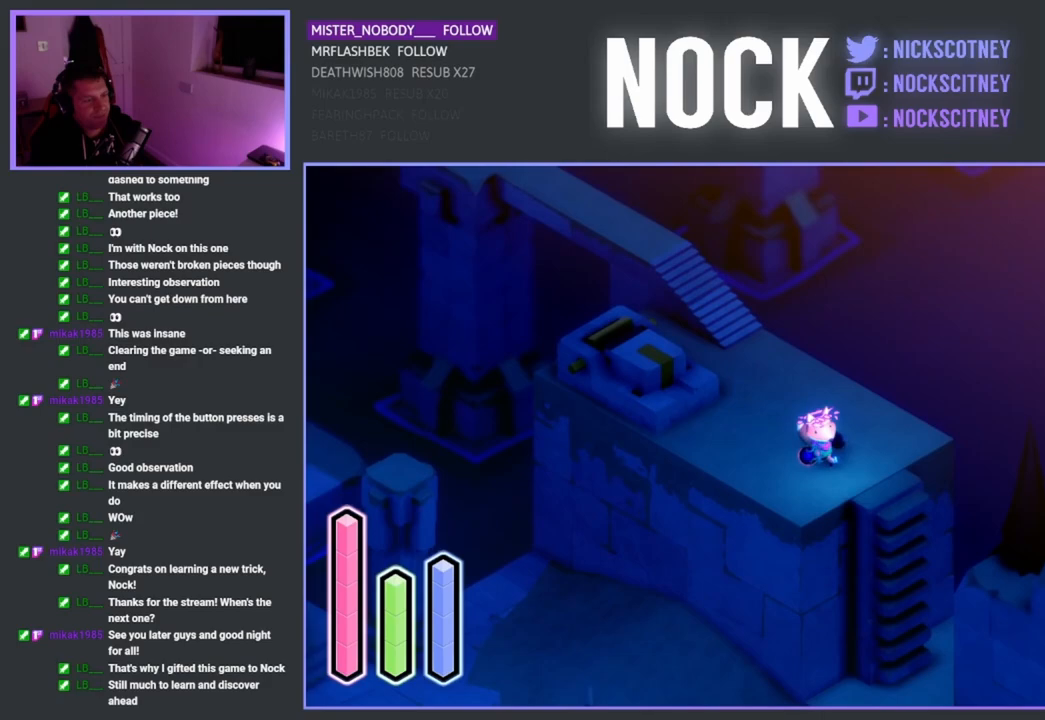
{"buttons": ["CROSS"], "left_stick": "down-right", "right_stick": "center", "events": [[450, "CROSS", "down"]]}
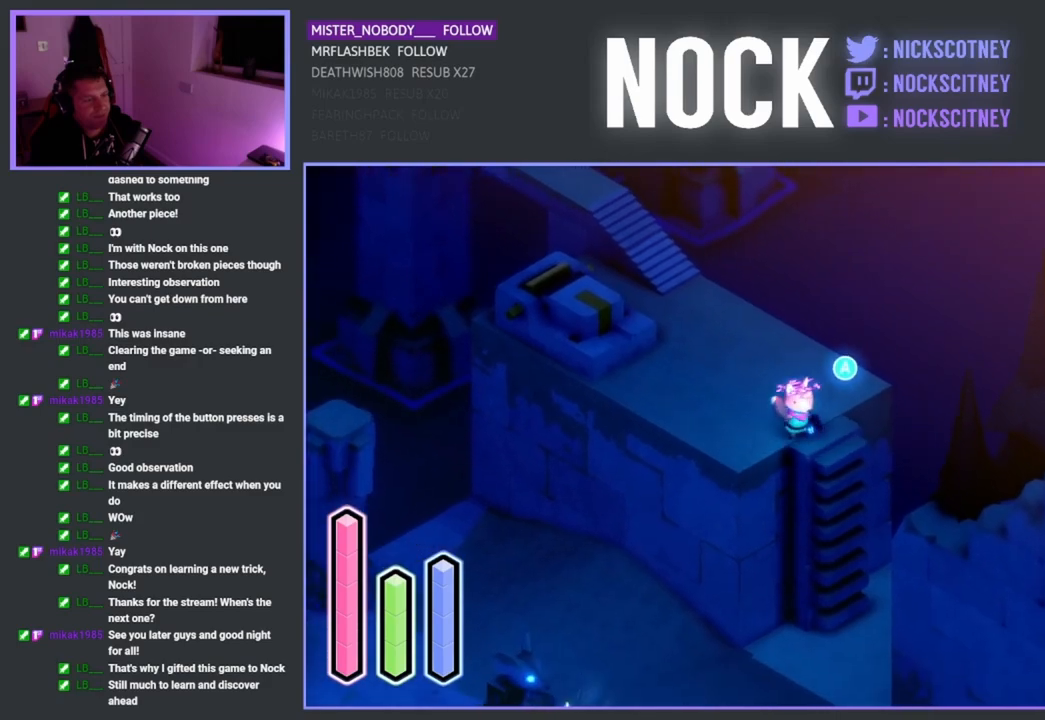
{"buttons": [], "left_stick": "down-right", "right_stick": "center", "events": [[83, "CROSS", "up"]]}
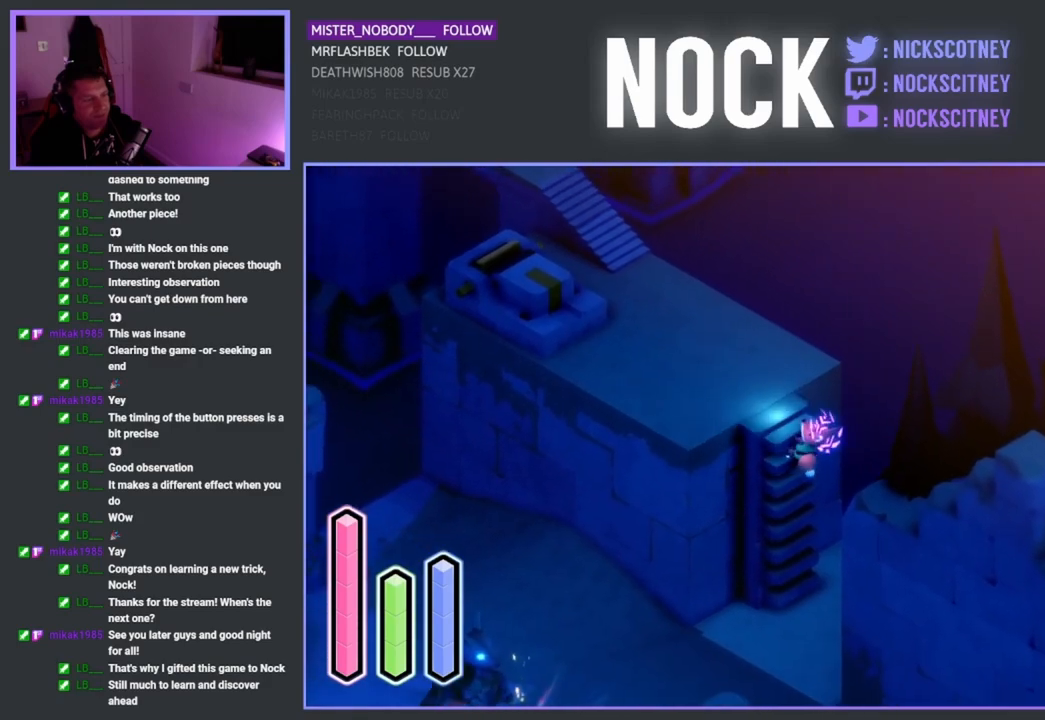
{"buttons": [], "left_stick": "down", "right_stick": "center", "events": [[150, "left_stick", "down"]]}
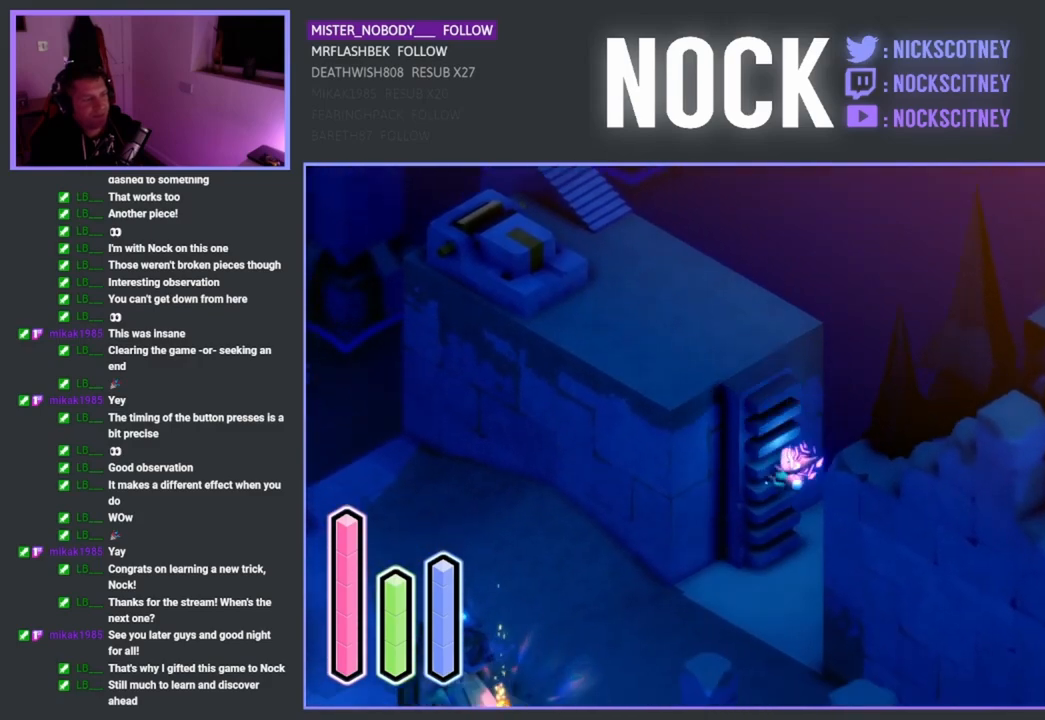
{"buttons": [], "left_stick": "down-left", "right_stick": "center", "events": [[17, "left_stick", "down-left"]]}
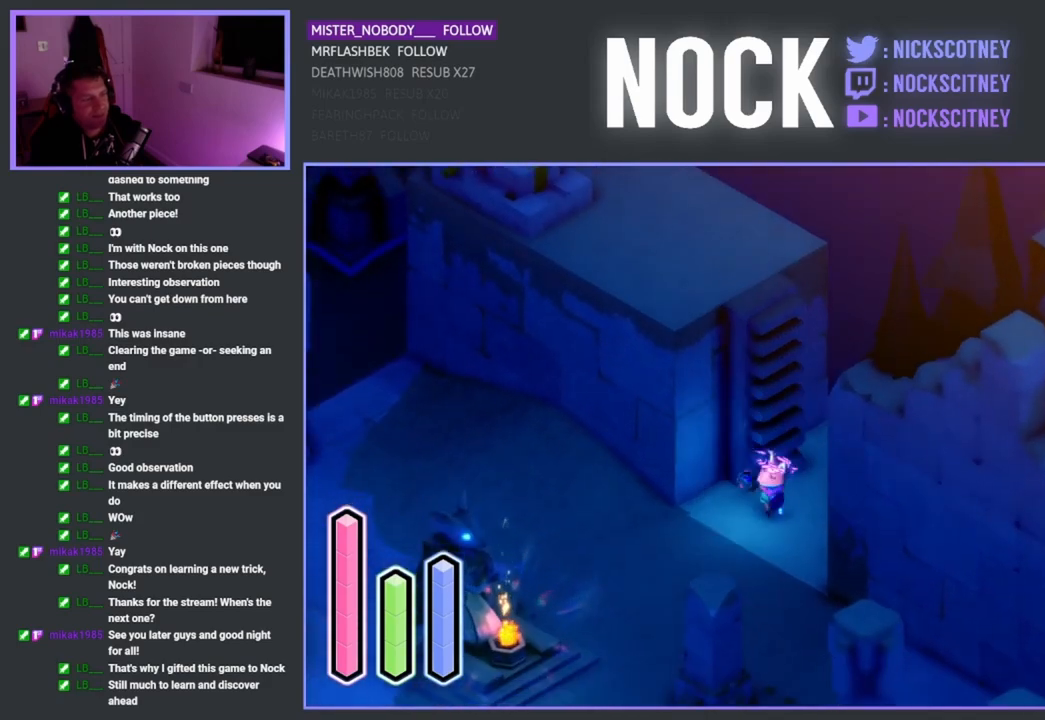
{"buttons": [], "left_stick": "down-left", "right_stick": "center", "events": [[233, "CROSS", "down"], [367, "CROSS", "up"]]}
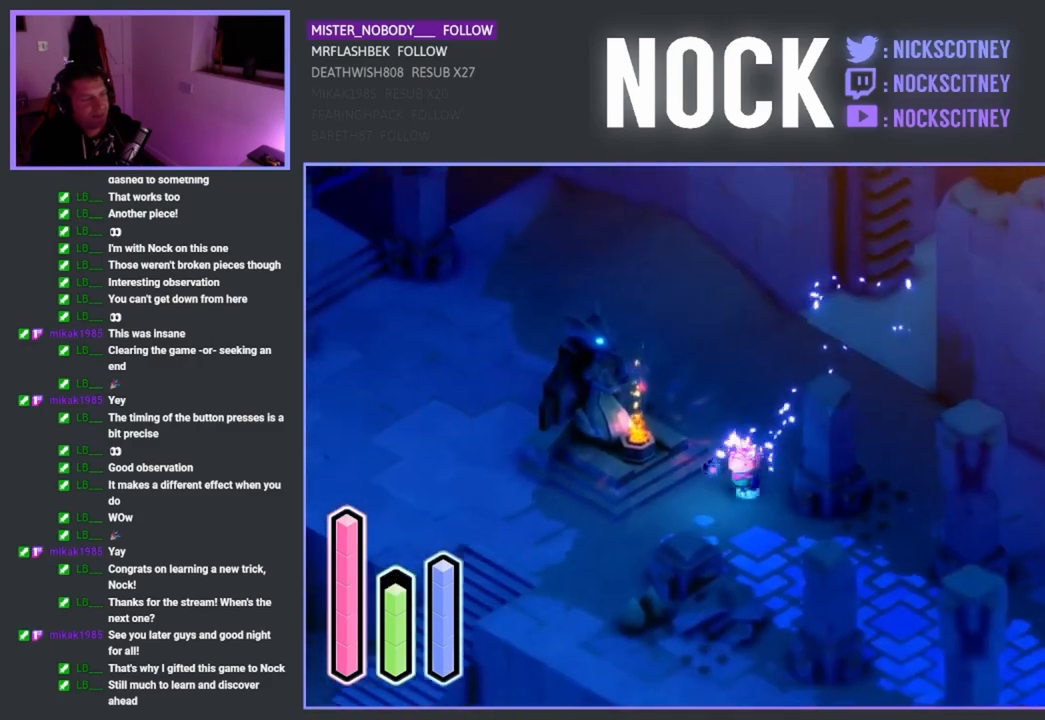
{"buttons": [], "left_stick": "center", "right_stick": "center", "events": [[183, "left_stick", "up-left"], [417, "CROSS", "down"], [450, "left_stick", "center"], [483, "CROSS", "up"]]}